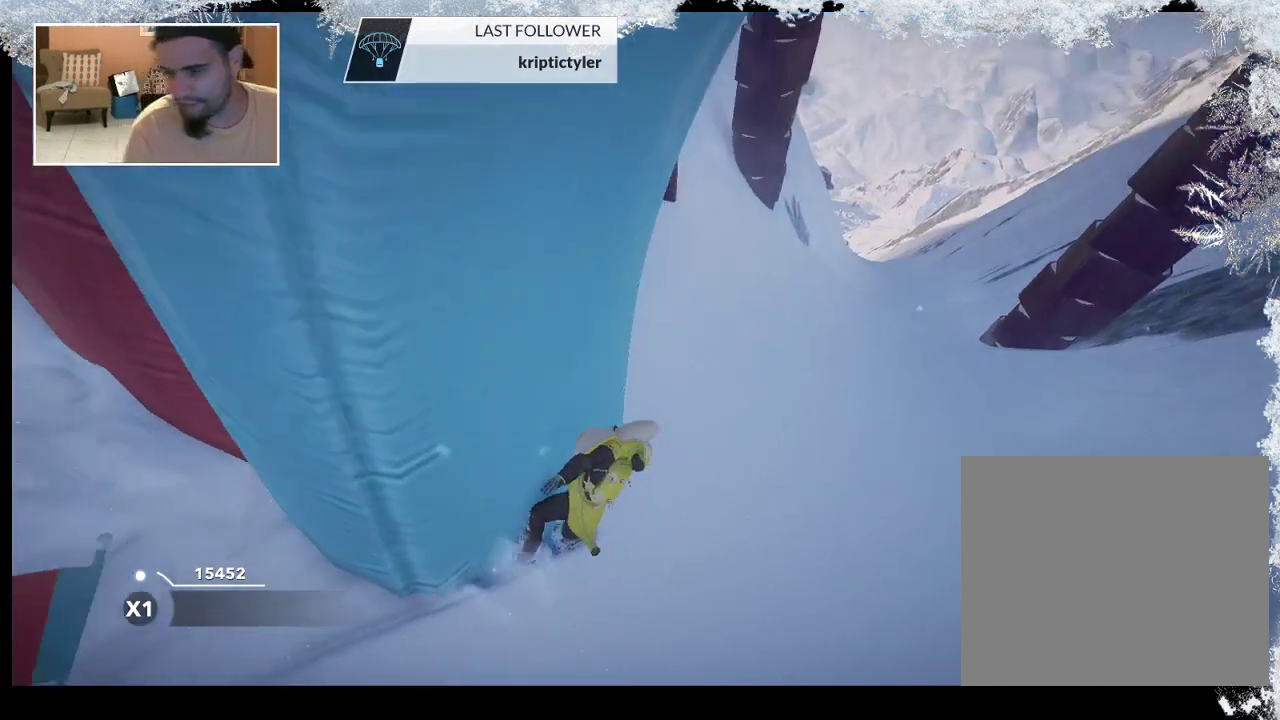
Gameplay with a controller (PlayStation layout); each line is a JSON object with the inputs held at the frame after it. "events" lists button and stick changes between this image and that frame as [ms after this image, input, new state], when the widget could be followed in between.
{"buttons": ["TRIANGLE"], "left_stick": "center", "right_stick": "center", "events": [[233, "TRIANGLE", "down"]]}
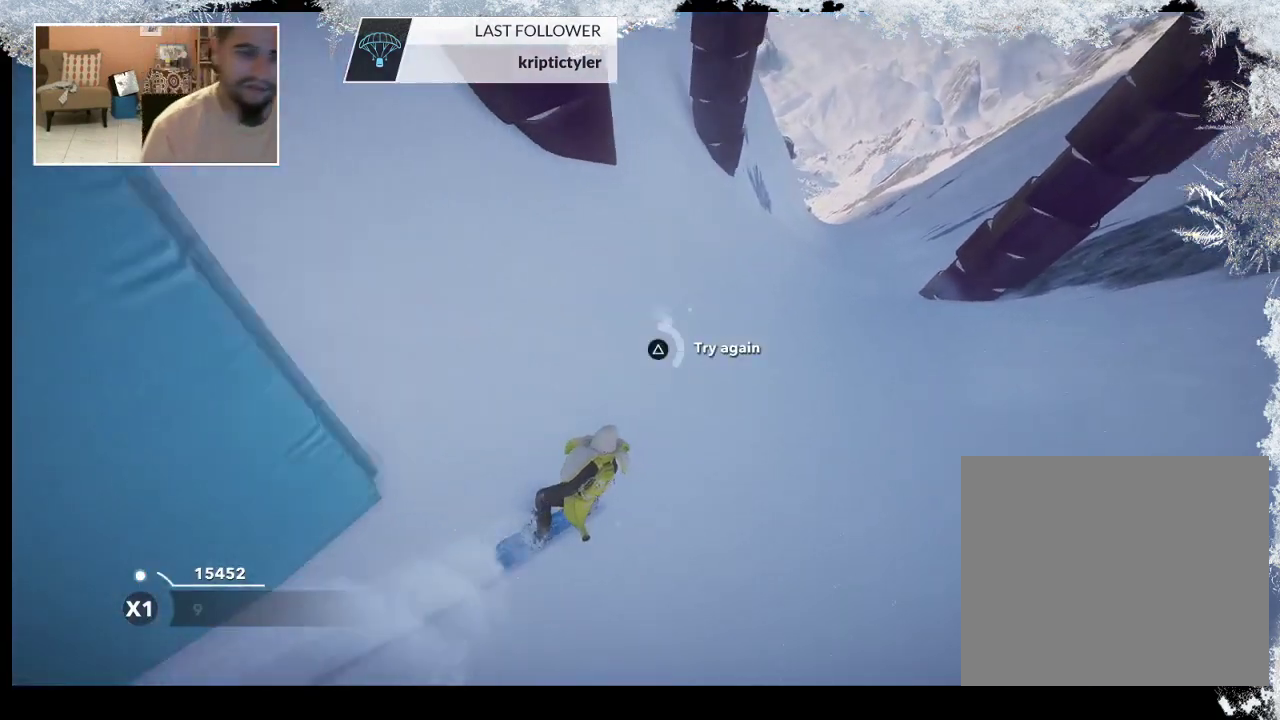
{"buttons": ["TRIANGLE"], "left_stick": "center", "right_stick": "center", "events": []}
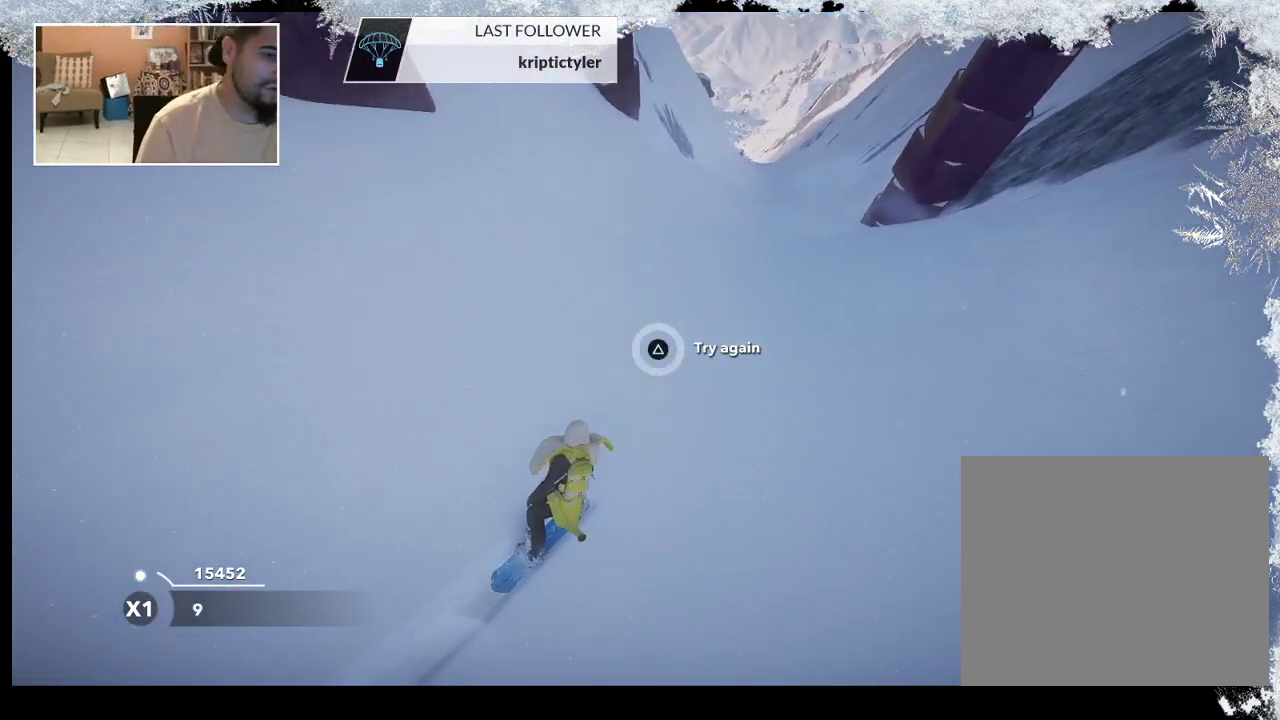
{"buttons": [], "left_stick": "center", "right_stick": "center", "events": [[200, "TRIANGLE", "up"]]}
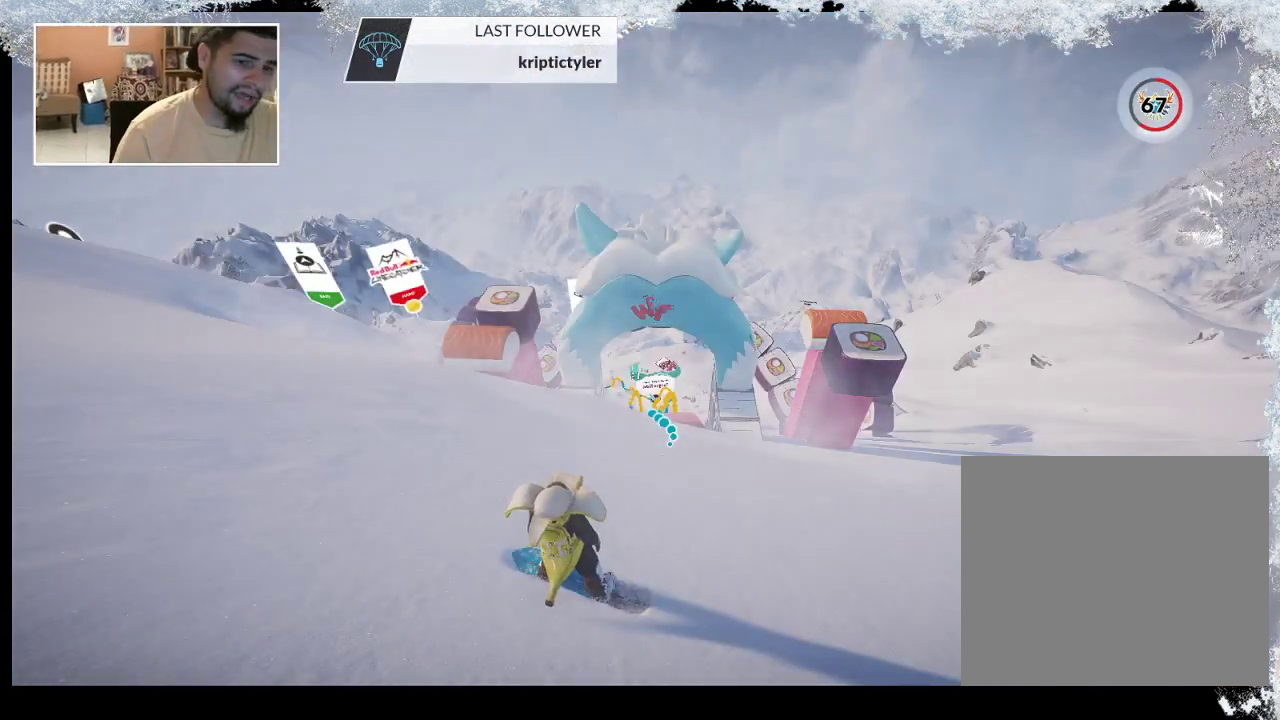
{"buttons": [], "left_stick": "center", "right_stick": "center", "events": []}
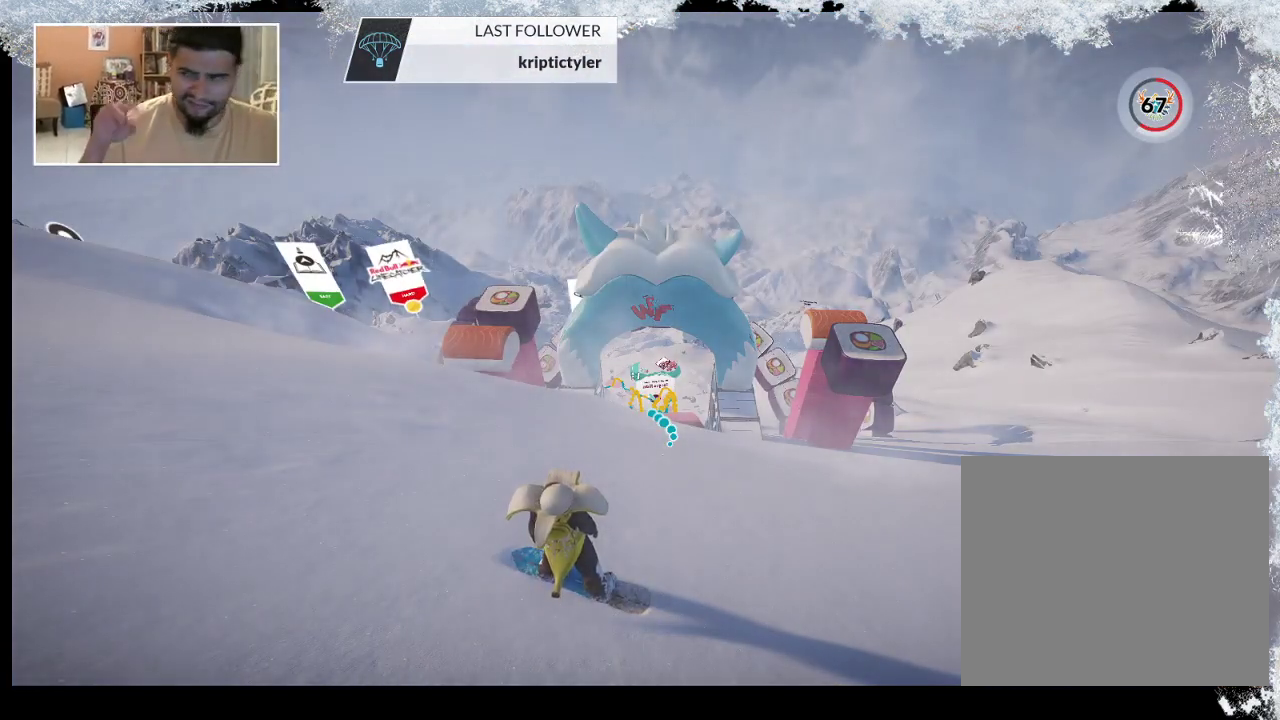
{"buttons": [], "left_stick": "center", "right_stick": "center", "events": []}
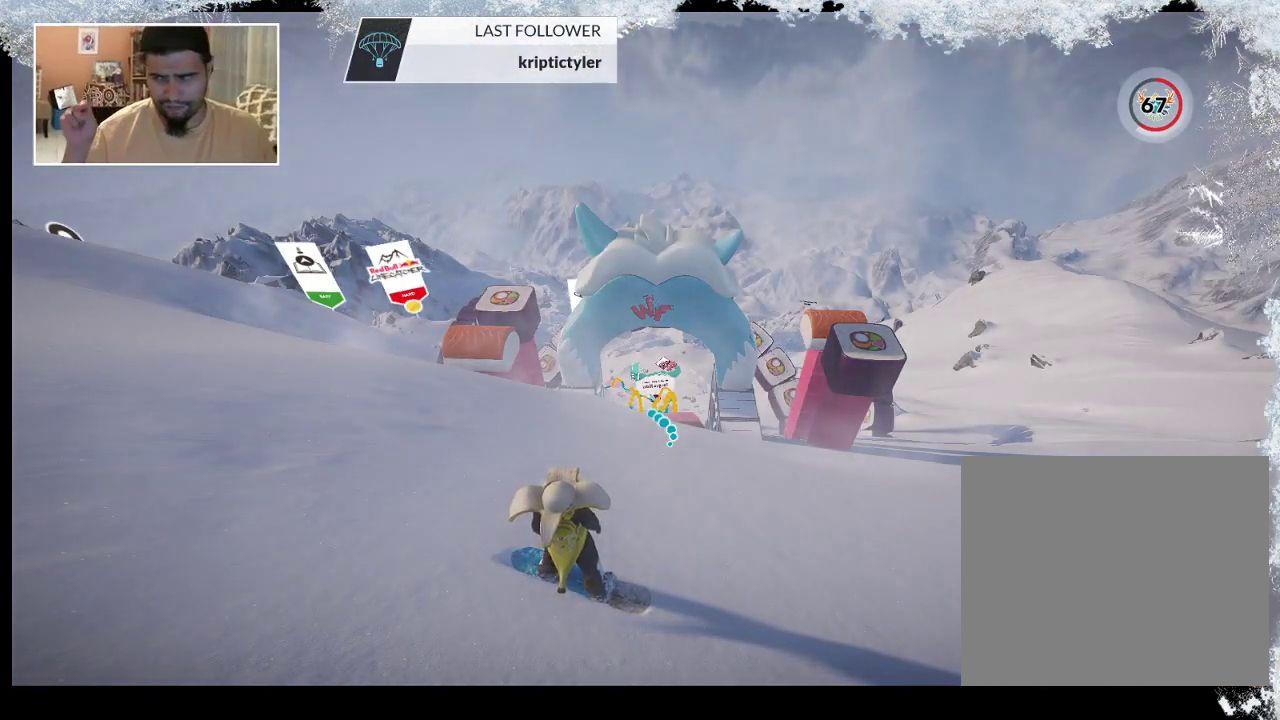
{"buttons": [], "left_stick": "center", "right_stick": "center", "events": []}
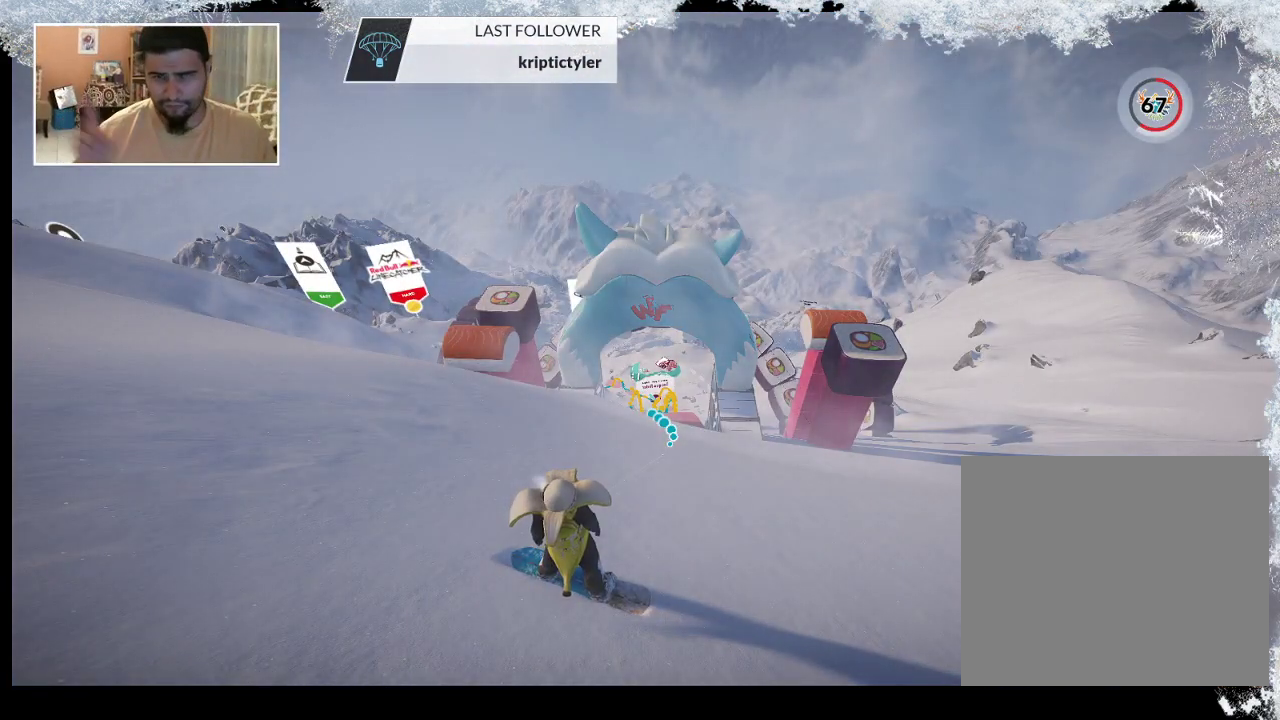
{"buttons": [], "left_stick": "center", "right_stick": "center", "events": []}
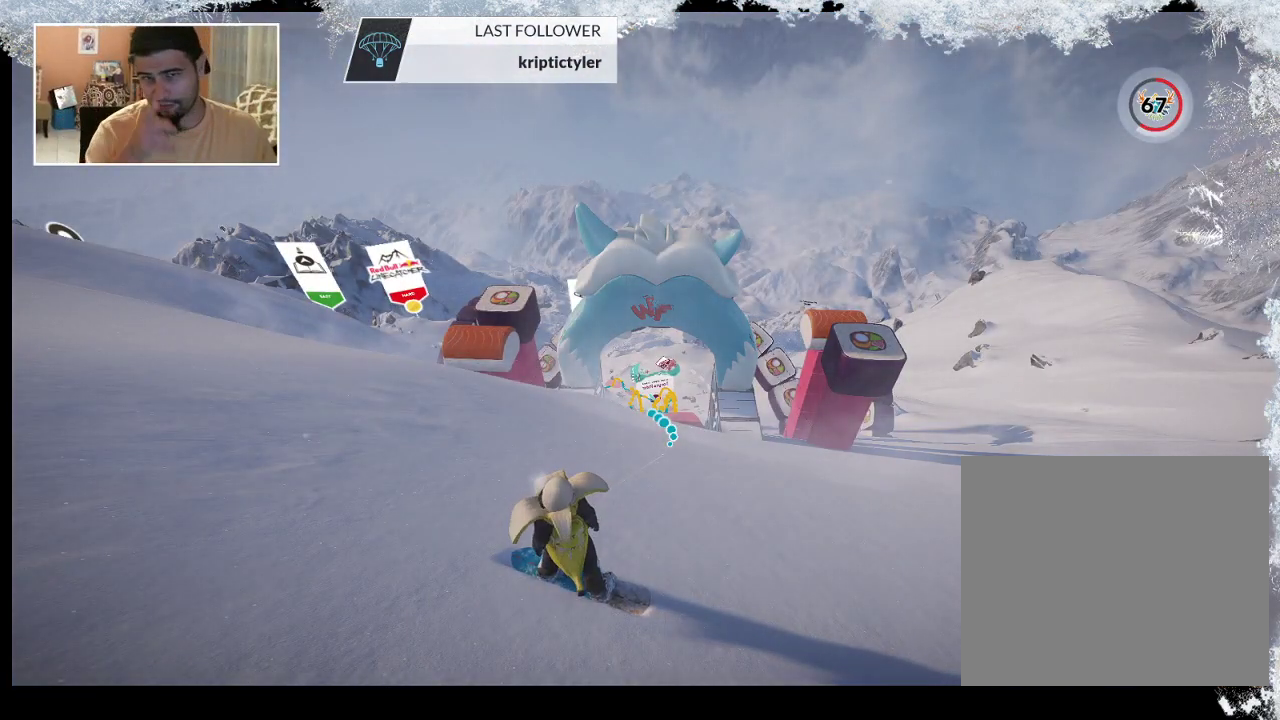
{"buttons": [], "left_stick": "center", "right_stick": "center", "events": []}
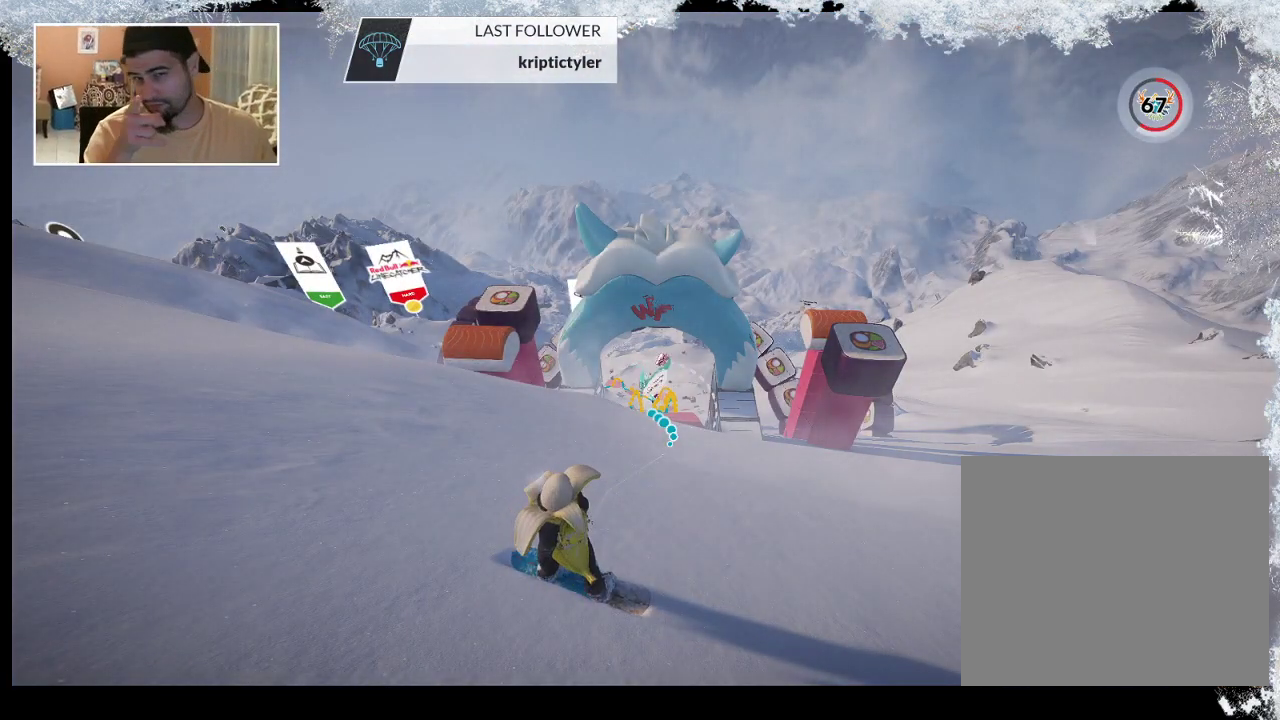
{"buttons": [], "left_stick": "center", "right_stick": "center", "events": []}
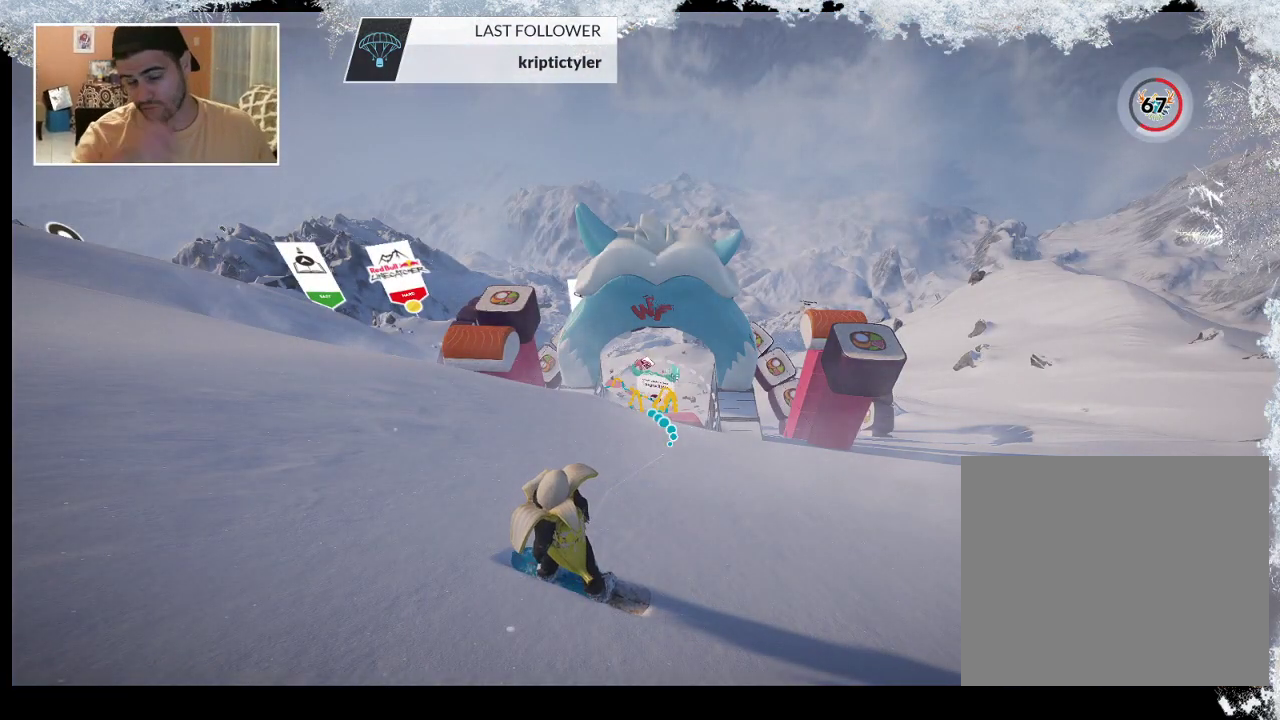
{"buttons": [], "left_stick": "center", "right_stick": "center", "events": []}
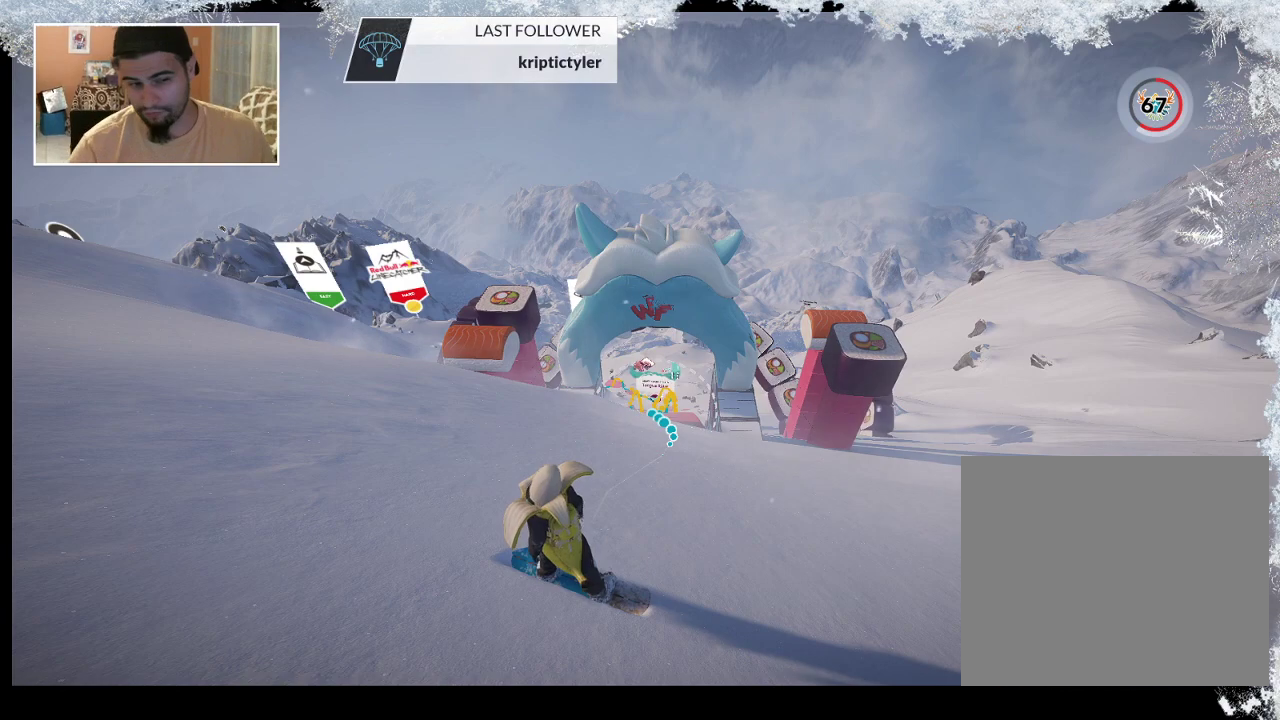
{"buttons": [], "left_stick": "center", "right_stick": "center", "events": []}
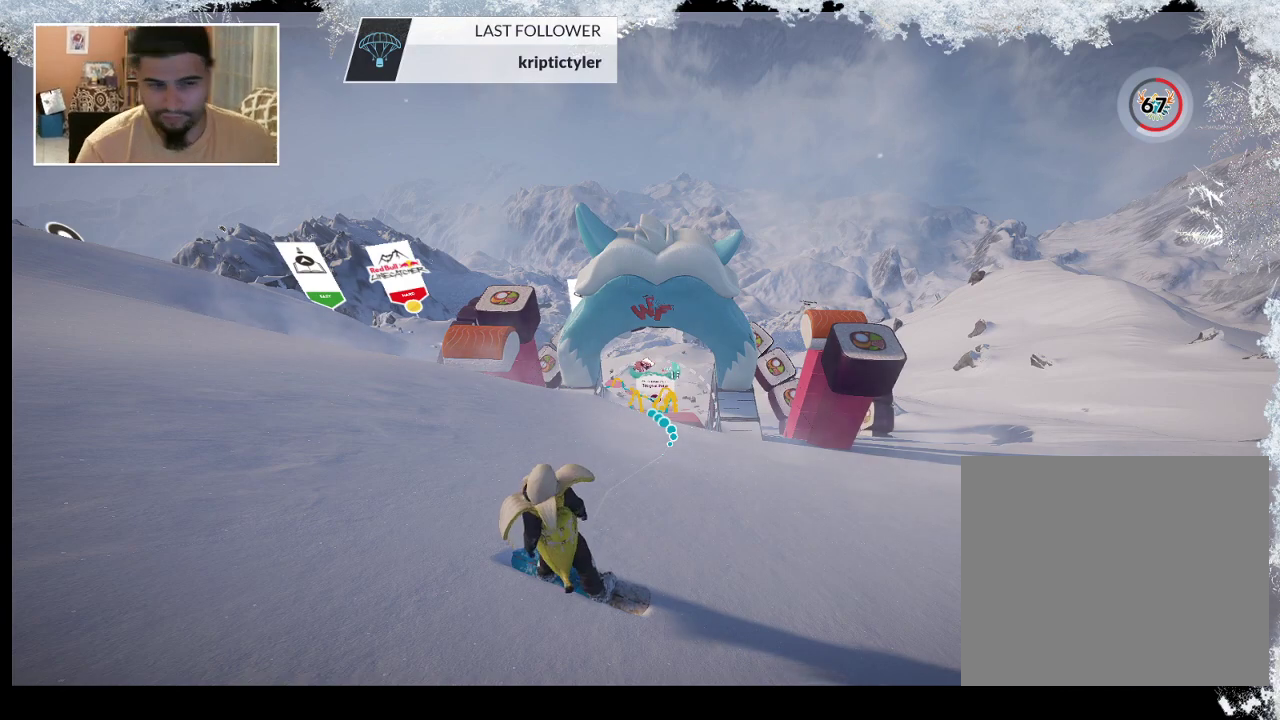
{"buttons": ["L3", "R3"], "left_stick": "center", "right_stick": "center", "events": [[400, "L3", "down"], [400, "R3", "down"]]}
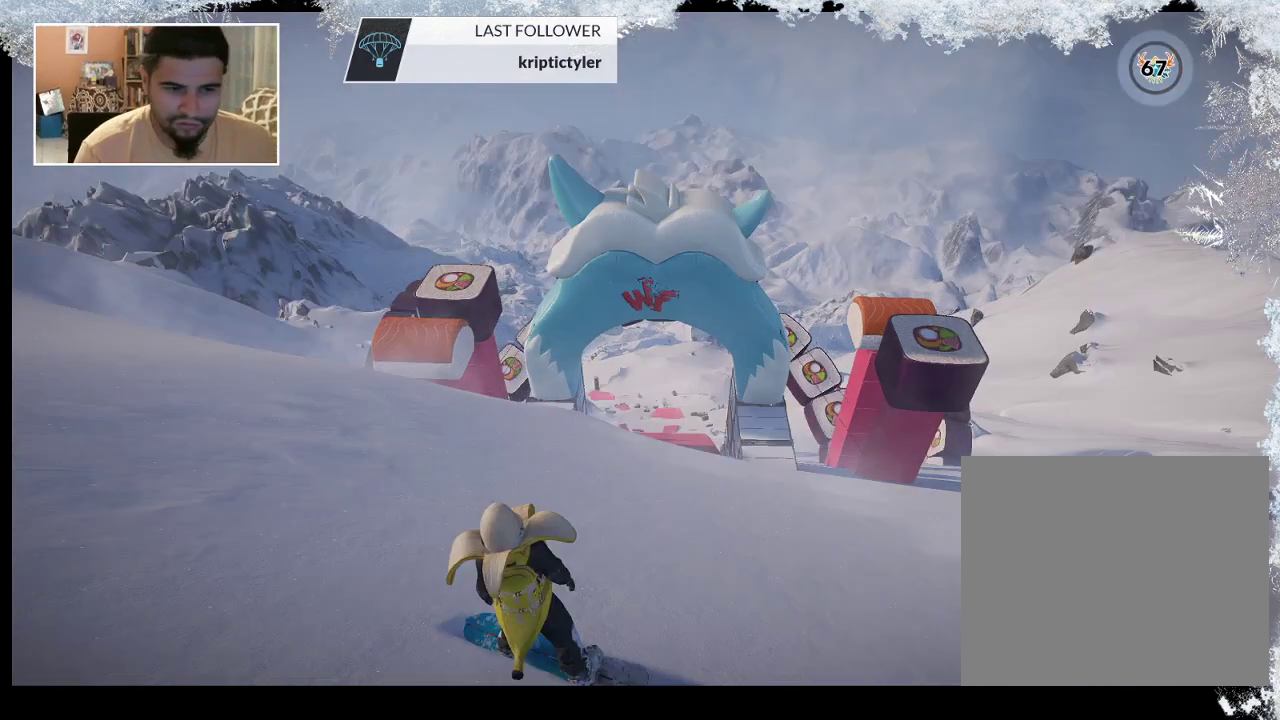
{"buttons": [], "left_stick": "right", "right_stick": "left", "events": [[33, "L3", "up"], [33, "R3", "up"], [233, "right_stick", "left"], [300, "left_stick", "right"]]}
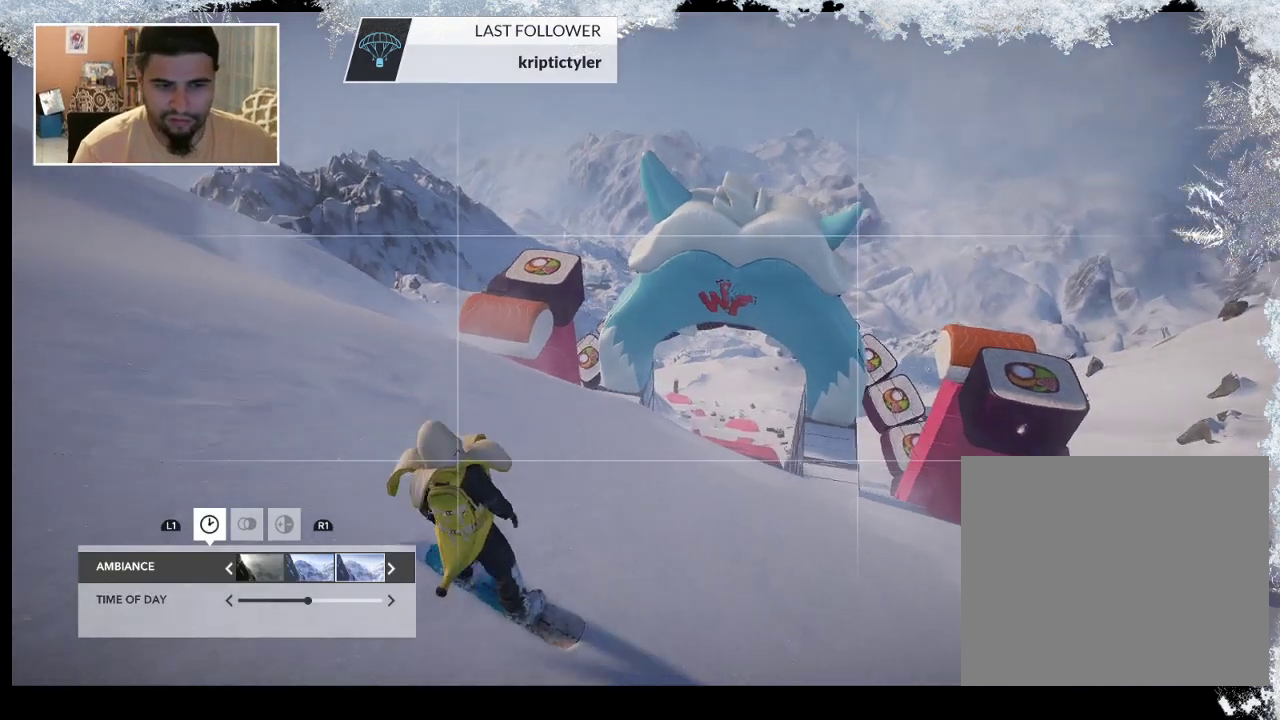
{"buttons": [], "left_stick": "center", "right_stick": "up-left", "events": [[167, "right_stick", "up-left"], [333, "left_stick", "up-right"], [467, "left_stick", "center"]]}
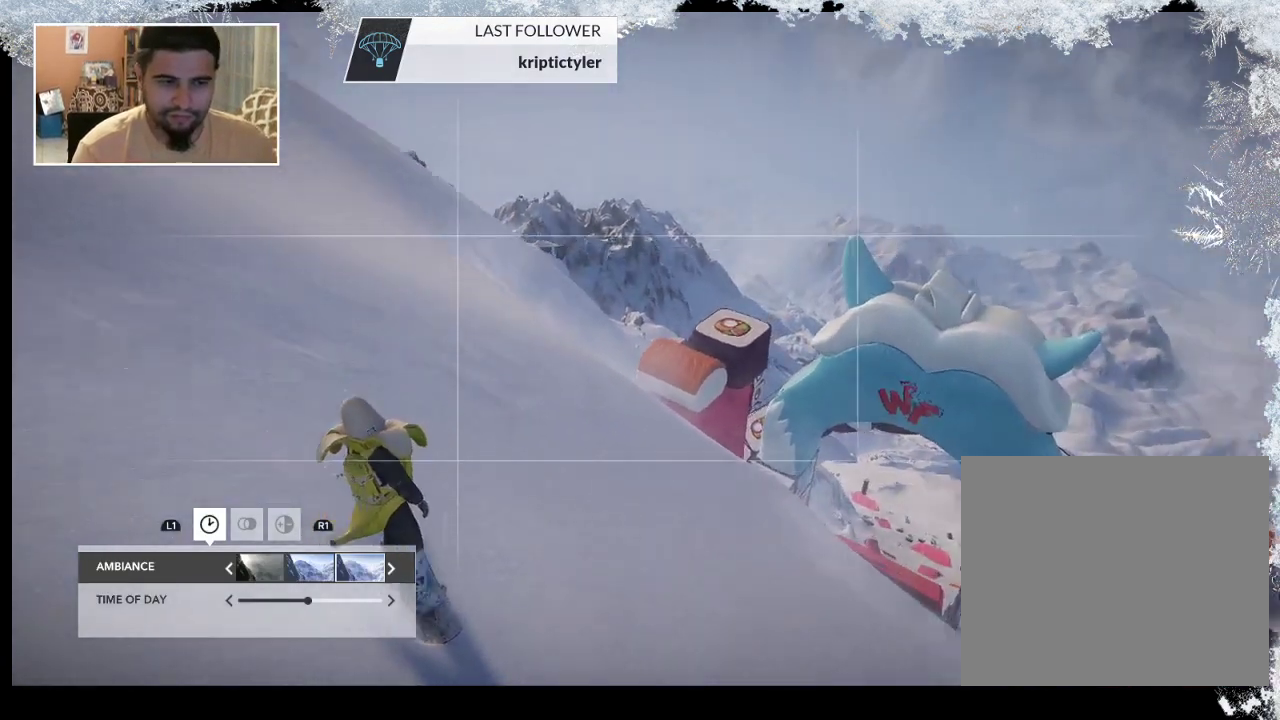
{"buttons": ["R2"], "left_stick": "right", "right_stick": "up-left", "events": [[133, "left_stick", "down-left"], [300, "R2", "down"], [333, "left_stick", "down-right"], [433, "left_stick", "right"]]}
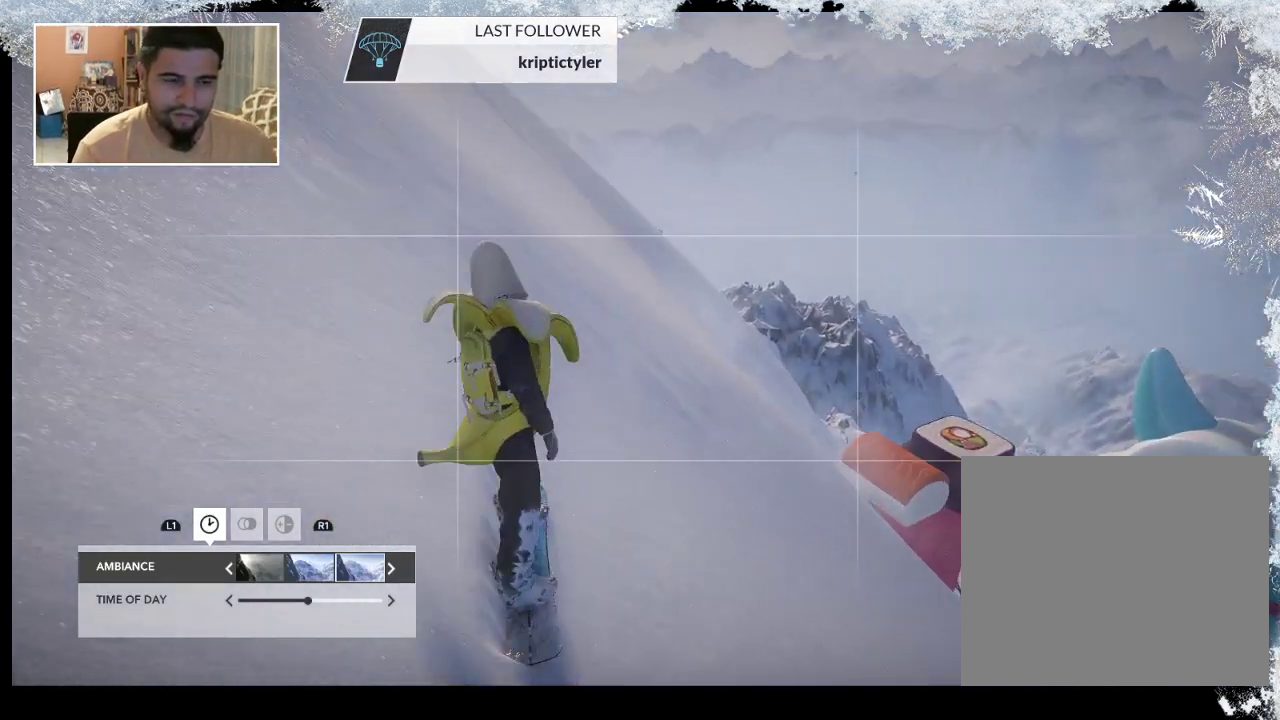
{"buttons": [], "left_stick": "center", "right_stick": "up-left", "events": [[33, "left_stick", "center"], [167, "left_stick", "down-left"], [200, "R2", "up"], [367, "left_stick", "center"]]}
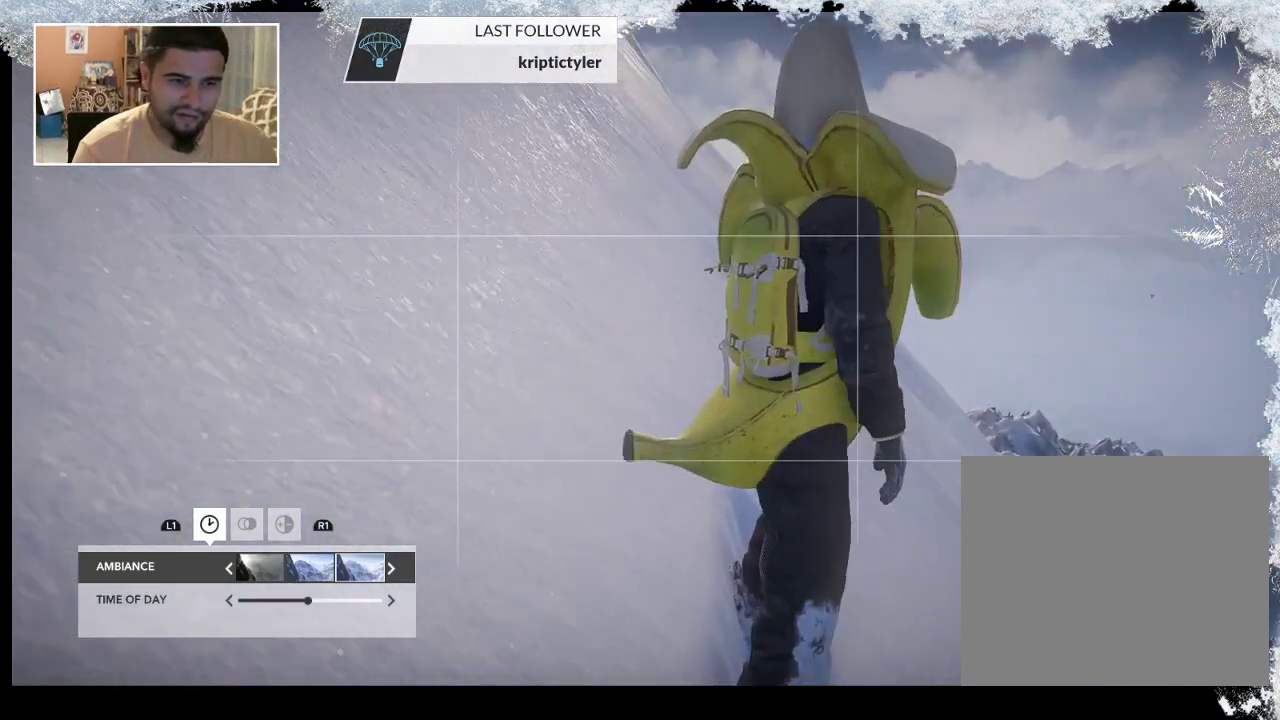
{"buttons": [], "left_stick": "center", "right_stick": "up-right", "events": [[67, "right_stick", "center"], [333, "left_stick", "right"], [333, "right_stick", "up-right"], [467, "left_stick", "center"]]}
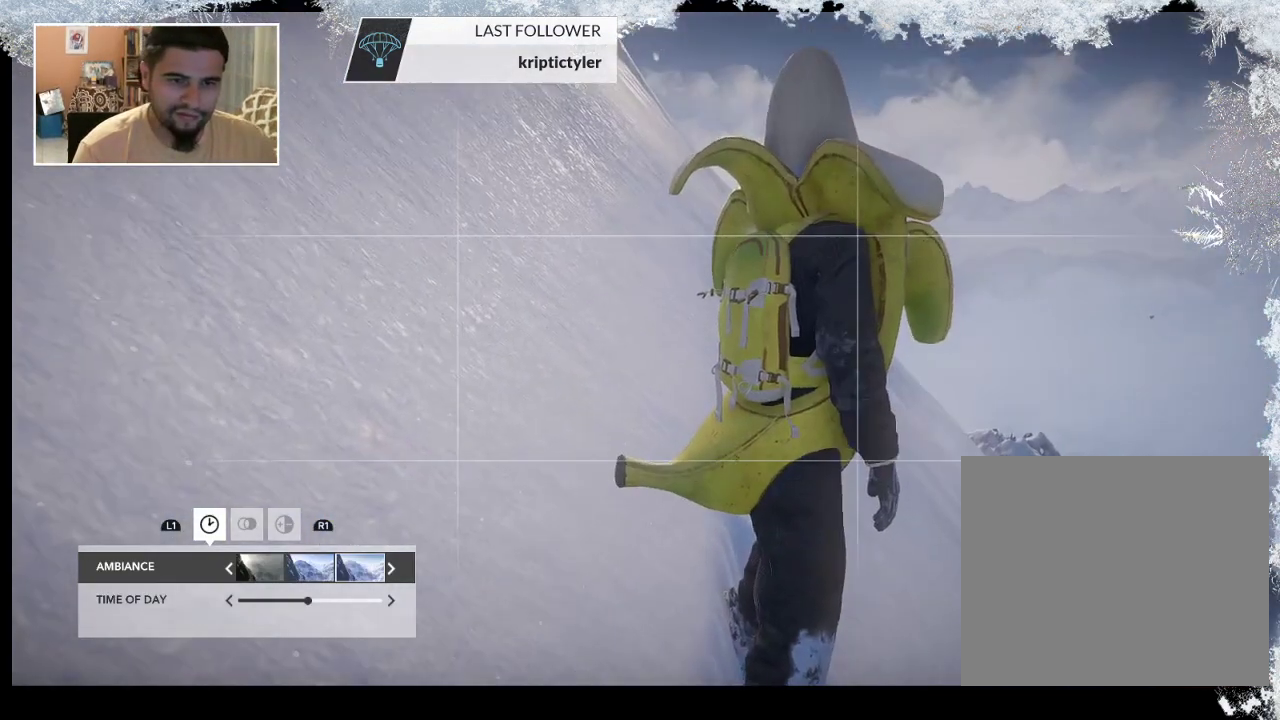
{"buttons": [], "left_stick": "center", "right_stick": "center", "events": [[33, "right_stick", "center"], [167, "left_stick", "right"], [300, "left_stick", "center"]]}
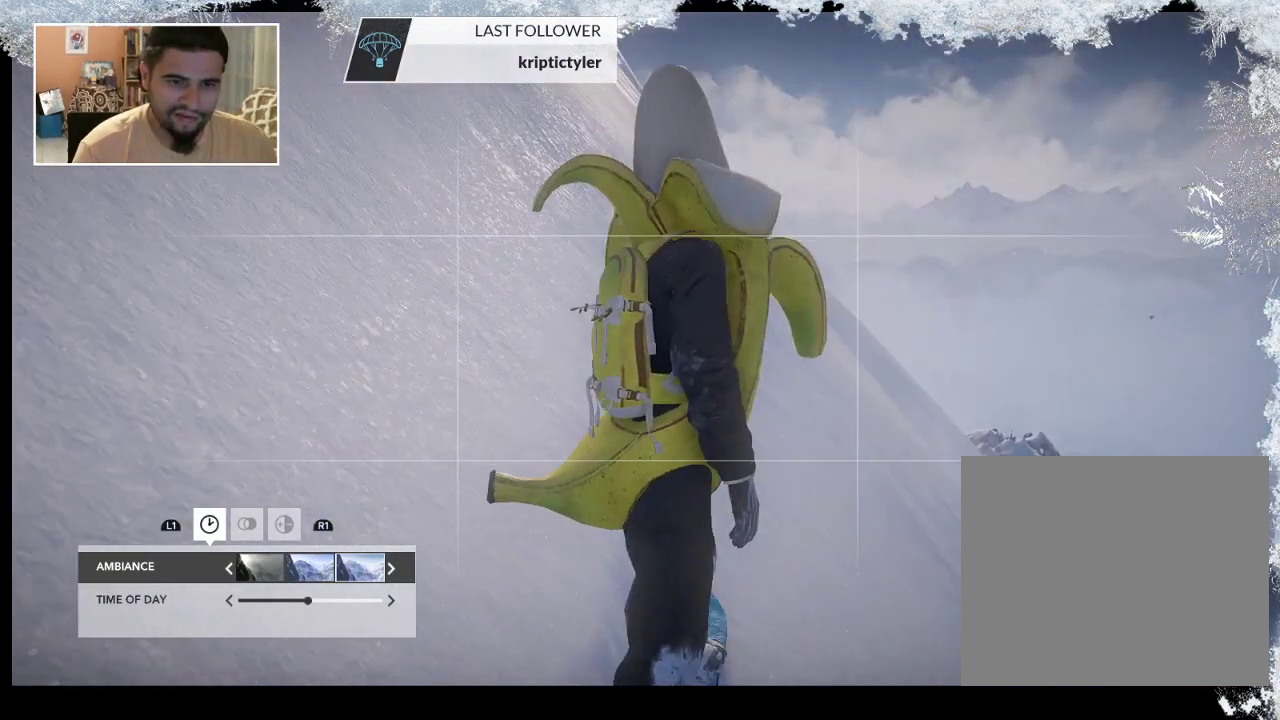
{"buttons": [], "left_stick": "center", "right_stick": "center", "events": [[100, "R2", "down"], [167, "R2", "up"]]}
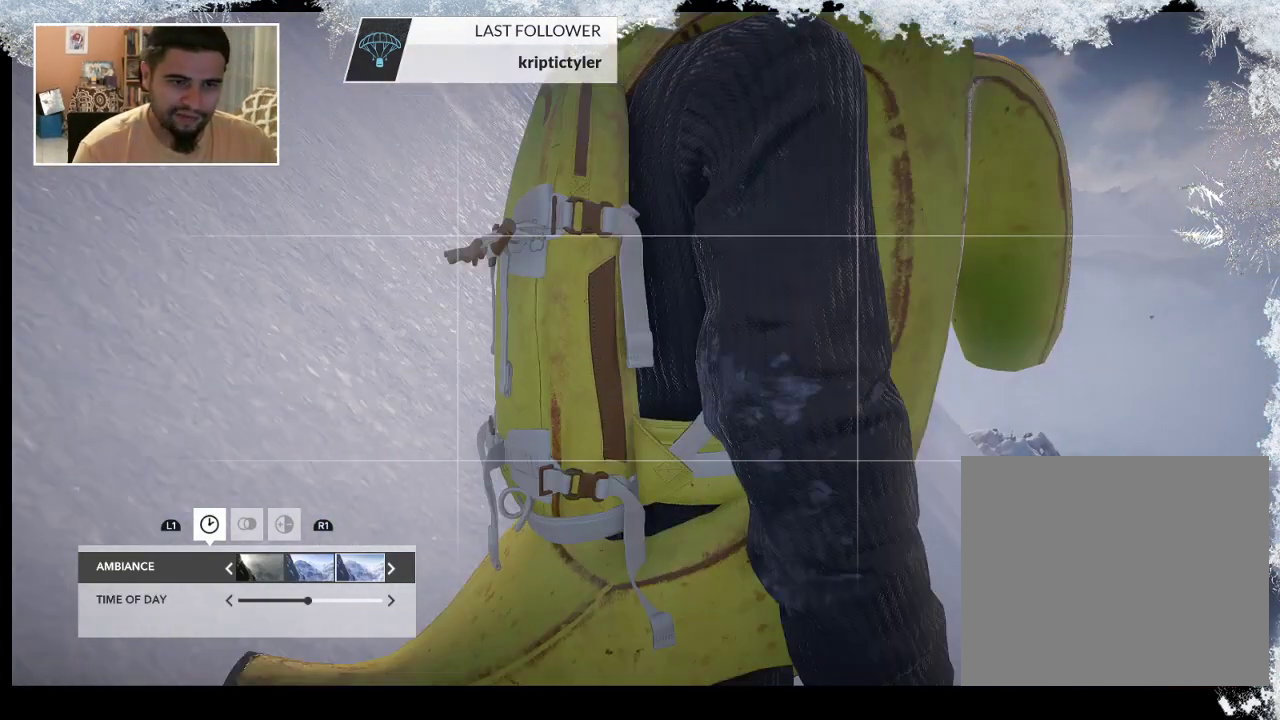
{"buttons": [], "left_stick": "left", "right_stick": "right", "events": [[267, "right_stick", "right"], [500, "left_stick", "left"]]}
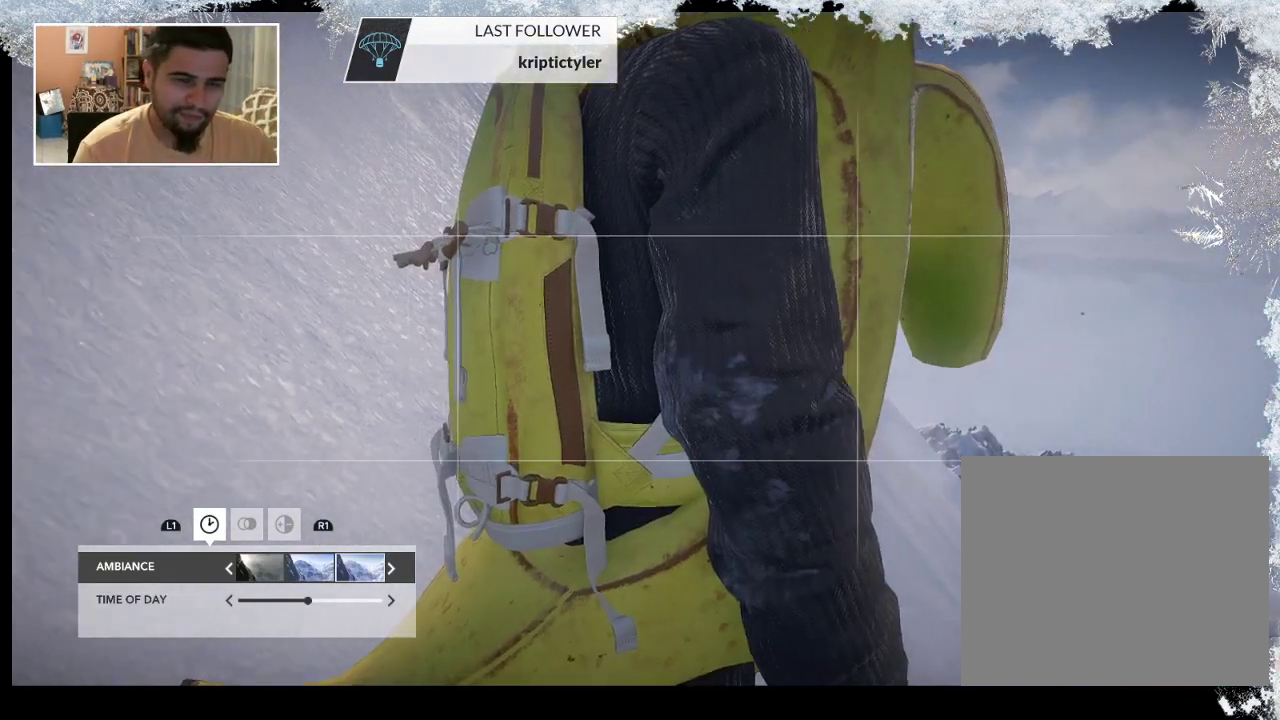
{"buttons": [], "left_stick": "center", "right_stick": "right", "events": [[367, "left_stick", "center"]]}
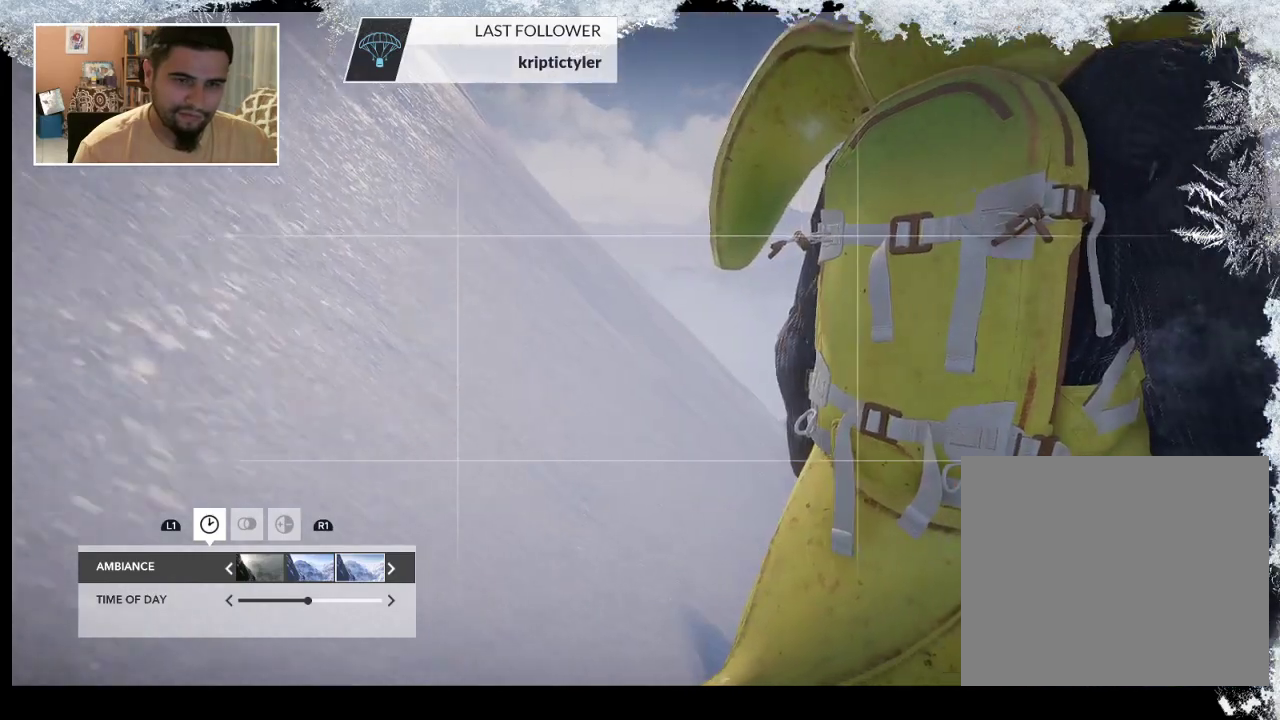
{"buttons": [], "left_stick": "center", "right_stick": "right", "events": []}
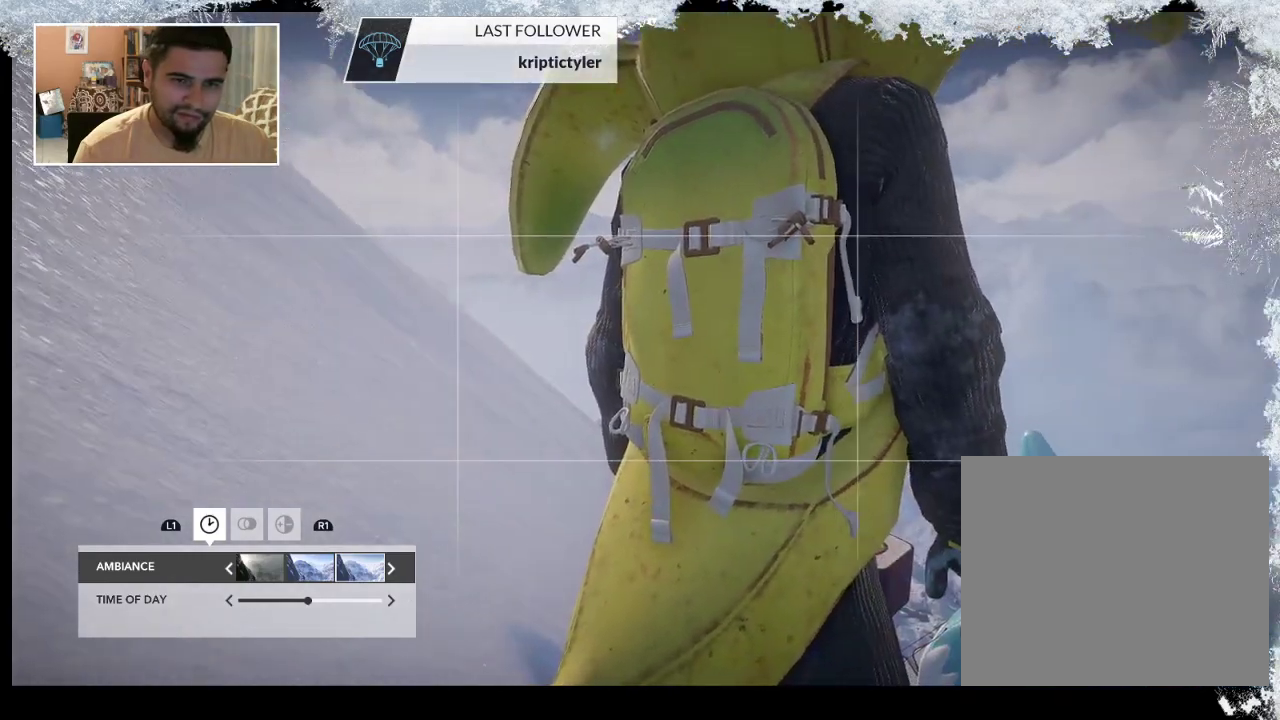
{"buttons": [], "left_stick": "center", "right_stick": "right", "events": []}
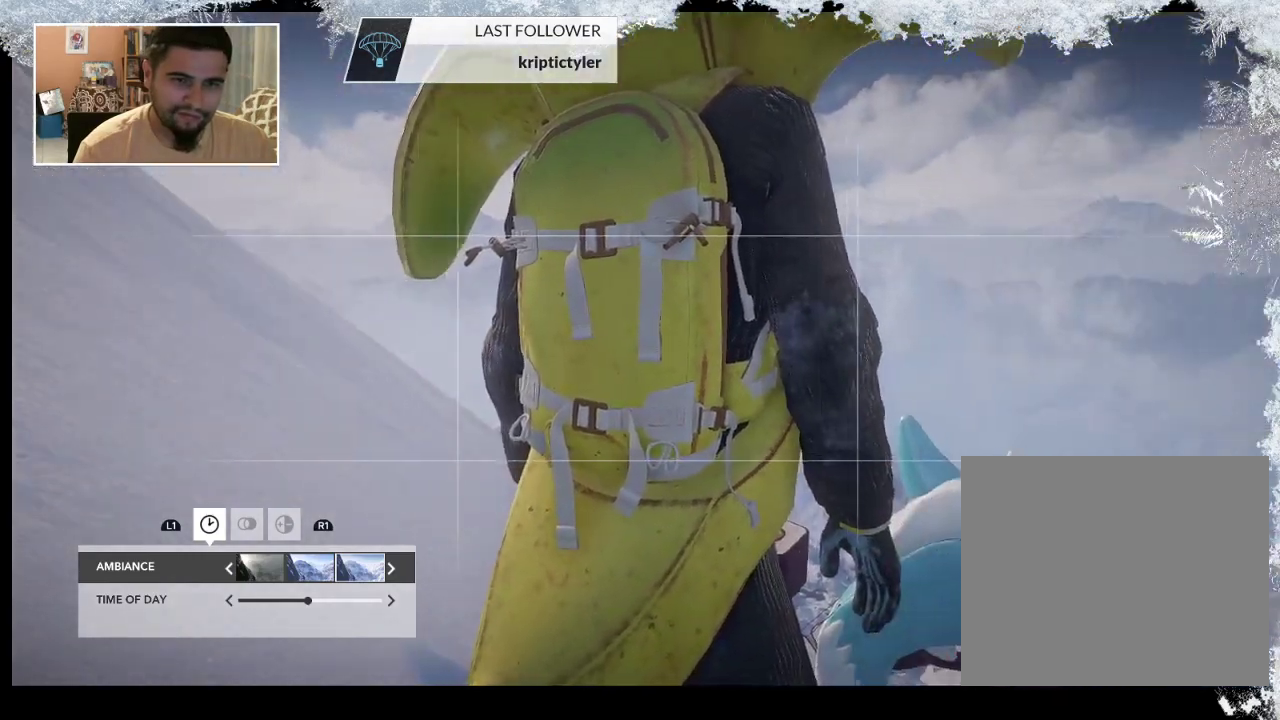
{"buttons": [], "left_stick": "left", "right_stick": "right", "events": [[33, "left_stick", "left"], [200, "left_stick", "center"], [500, "left_stick", "left"]]}
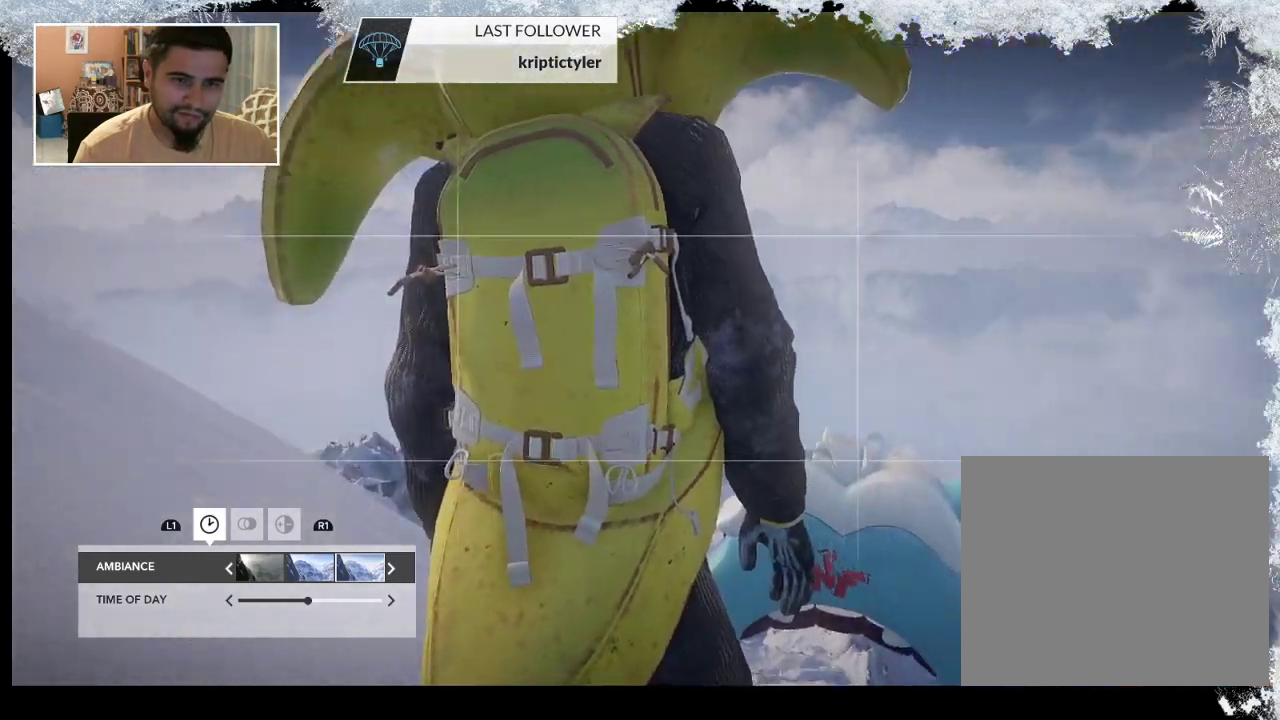
{"buttons": [], "left_stick": "left", "right_stick": "right", "events": [[267, "left_stick", "center"], [333, "left_stick", "left"]]}
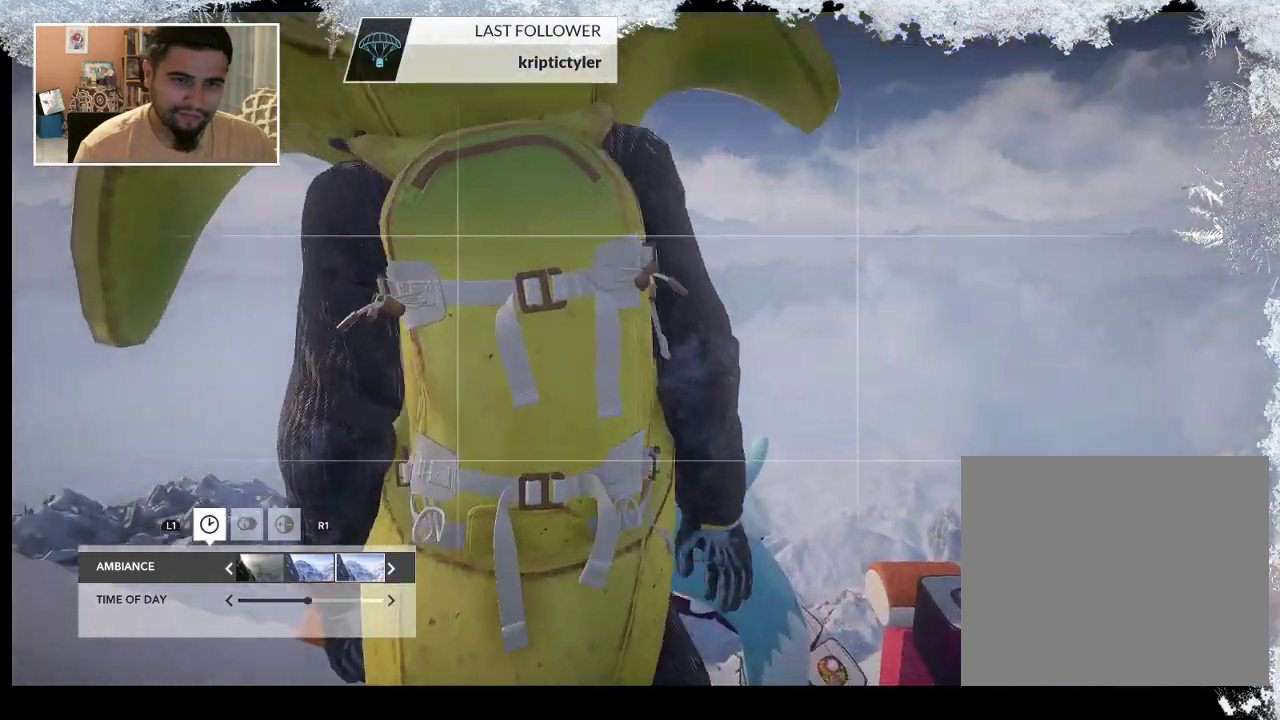
{"buttons": [], "left_stick": "left", "right_stick": "right", "events": []}
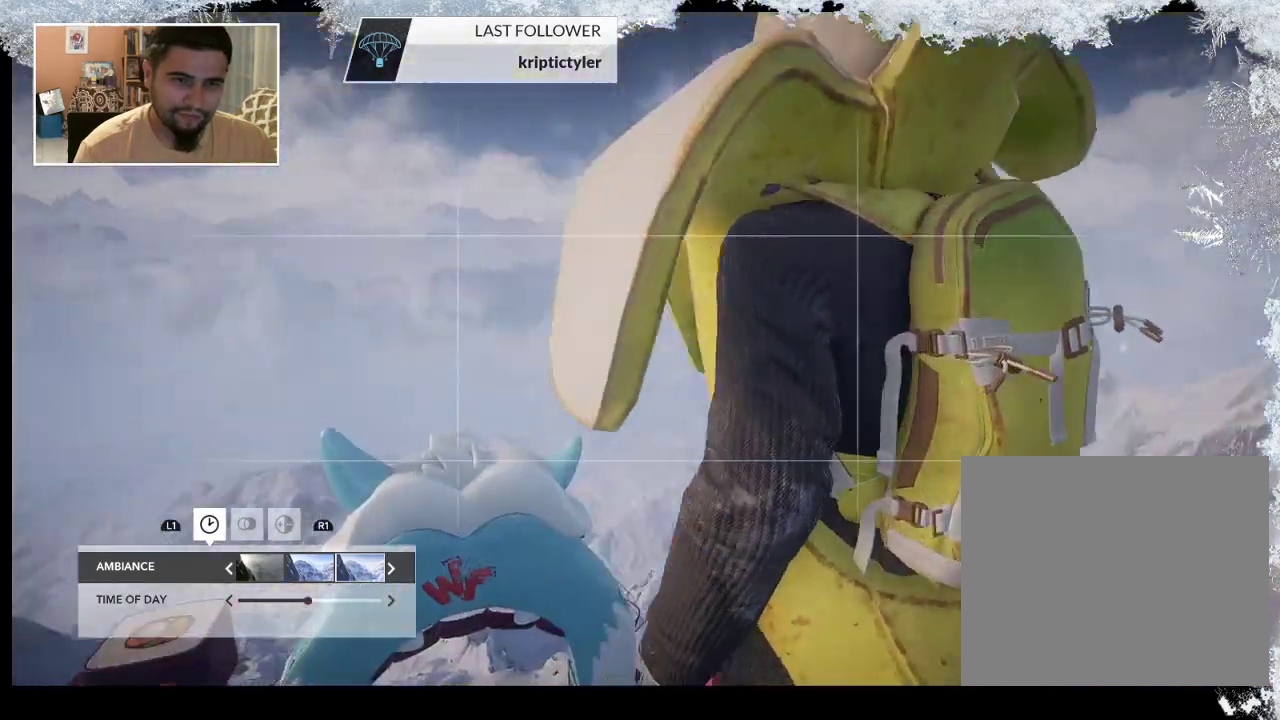
{"buttons": [], "left_stick": "left", "right_stick": "right", "events": []}
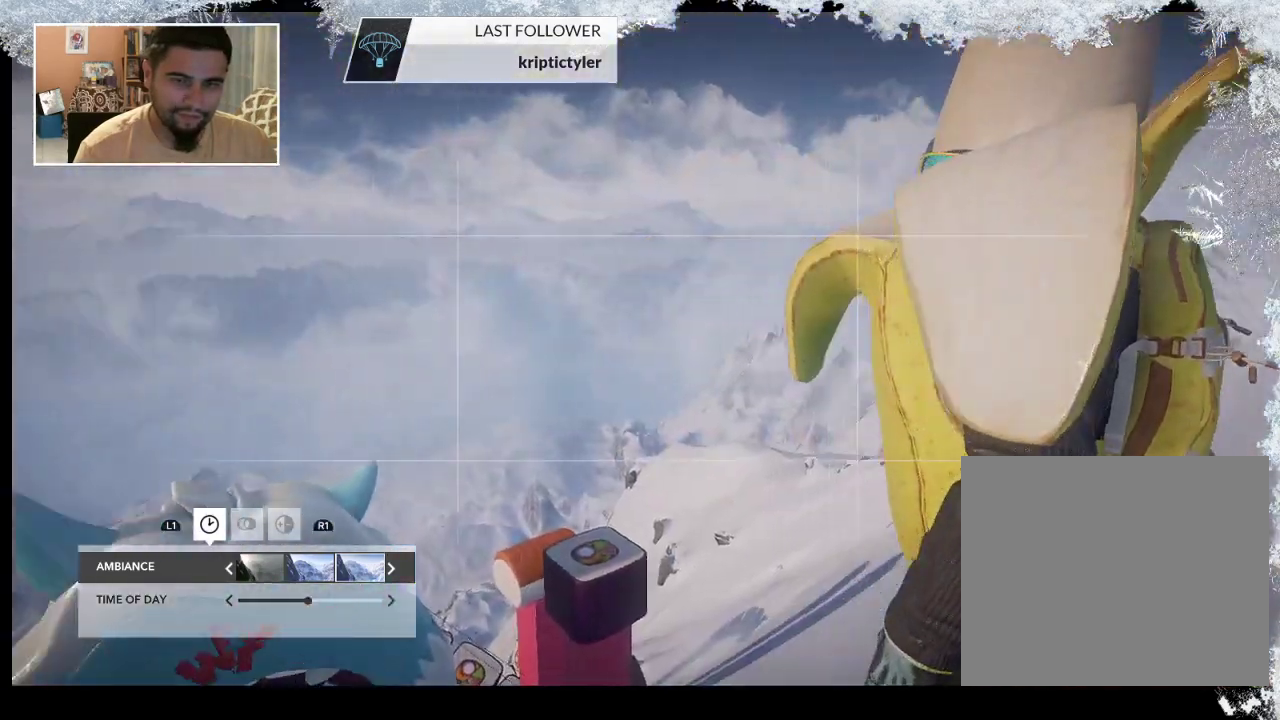
{"buttons": [], "left_stick": "left", "right_stick": "right", "events": []}